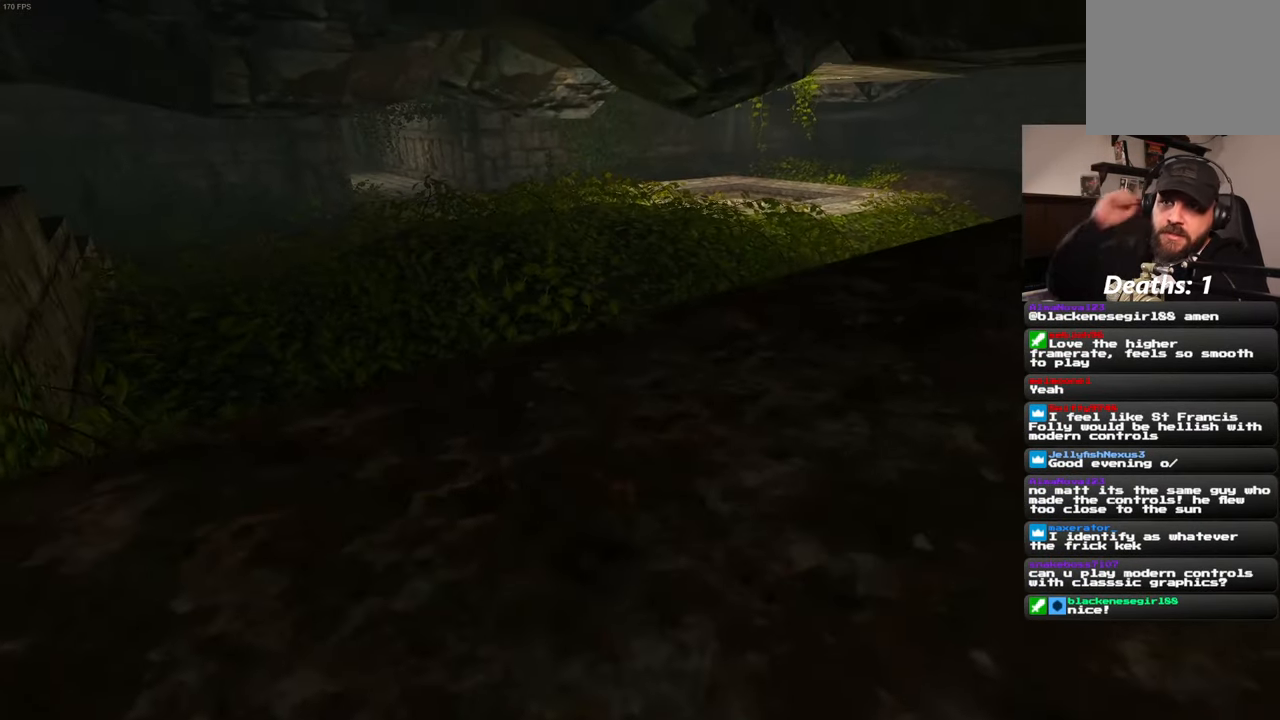
Gameplay with a controller (PlayStation layout); each line is a JSON object with the inputs held at the frame after it (dt_ms = milliseconds from this image to that frame). "events" lists button and stick changes between this image and that frame as [ms after this image, input, new state], when the widget could be followed in between. Not read: L2 L3 R2 R3 START.
{"dt_ms": 500, "buttons": [], "left_stick": "center", "right_stick": "center", "events": []}
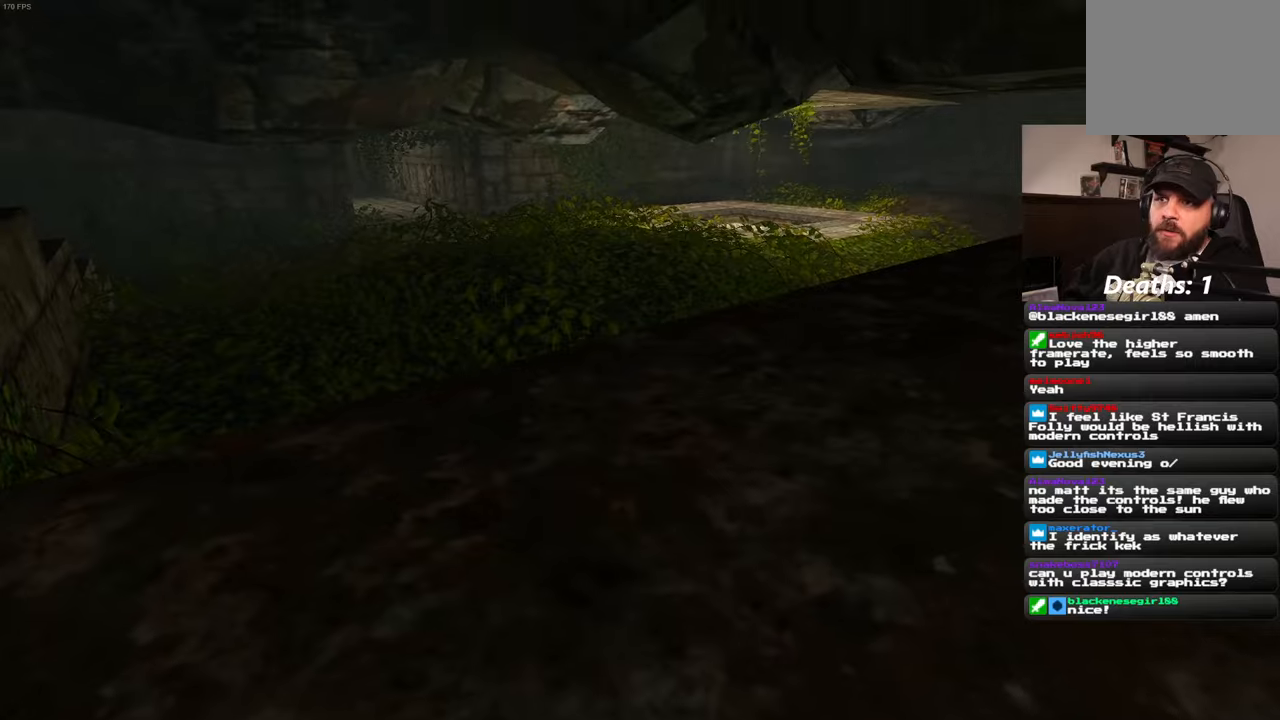
{"dt_ms": 1000, "buttons": [], "left_stick": "center", "right_stick": "center", "events": [[434, "left_stick", "up"], [784, "left_stick", "up-left"], [967, "left_stick", "center"]]}
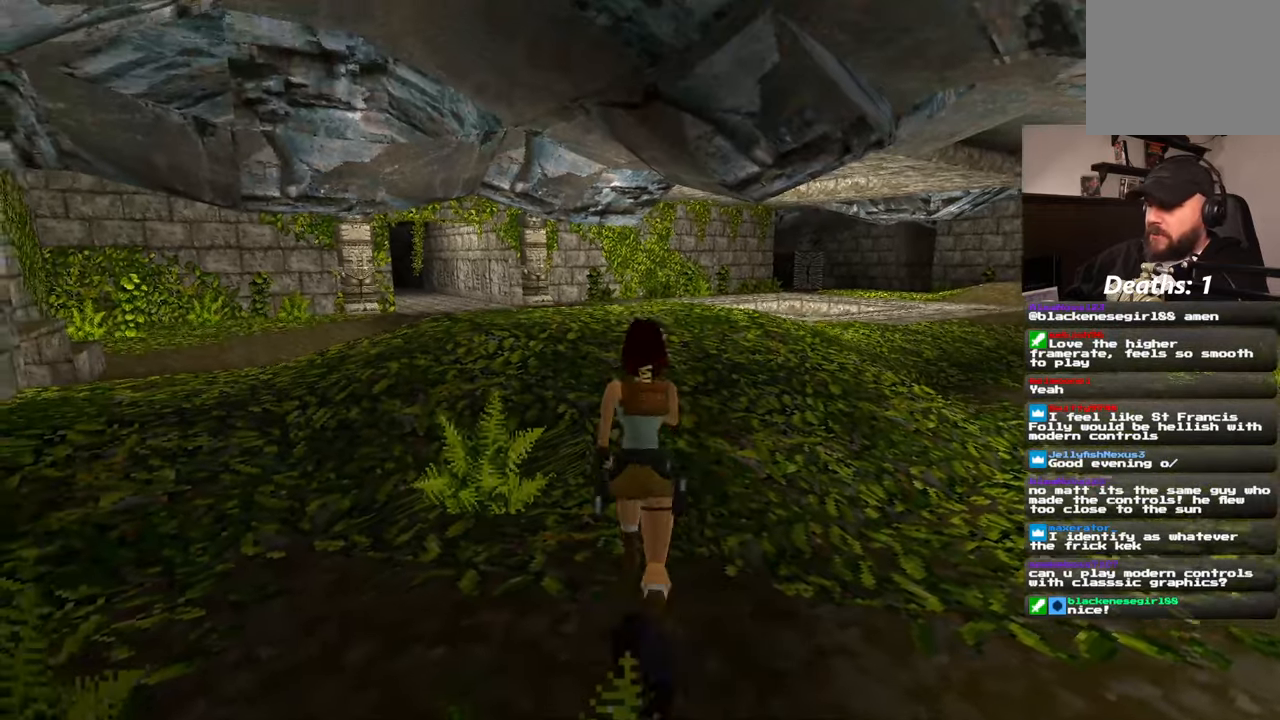
{"dt_ms": 500, "buttons": [], "left_stick": "up", "right_stick": "center", "events": [[67, "left_stick", "up"]]}
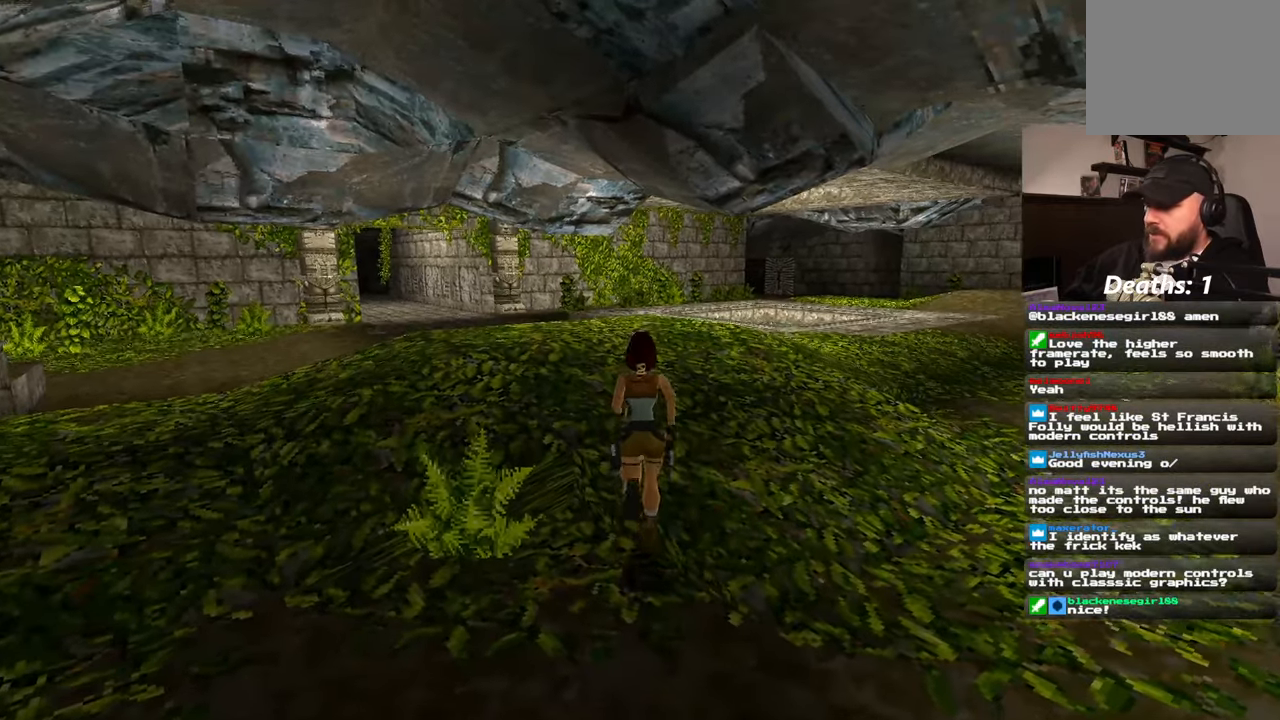
{"dt_ms": 500, "buttons": [], "left_stick": "up-left", "right_stick": "center", "events": [[67, "right_stick", "down-right"], [234, "left_stick", "up-left"], [234, "right_stick", "right"], [384, "right_stick", "center"]]}
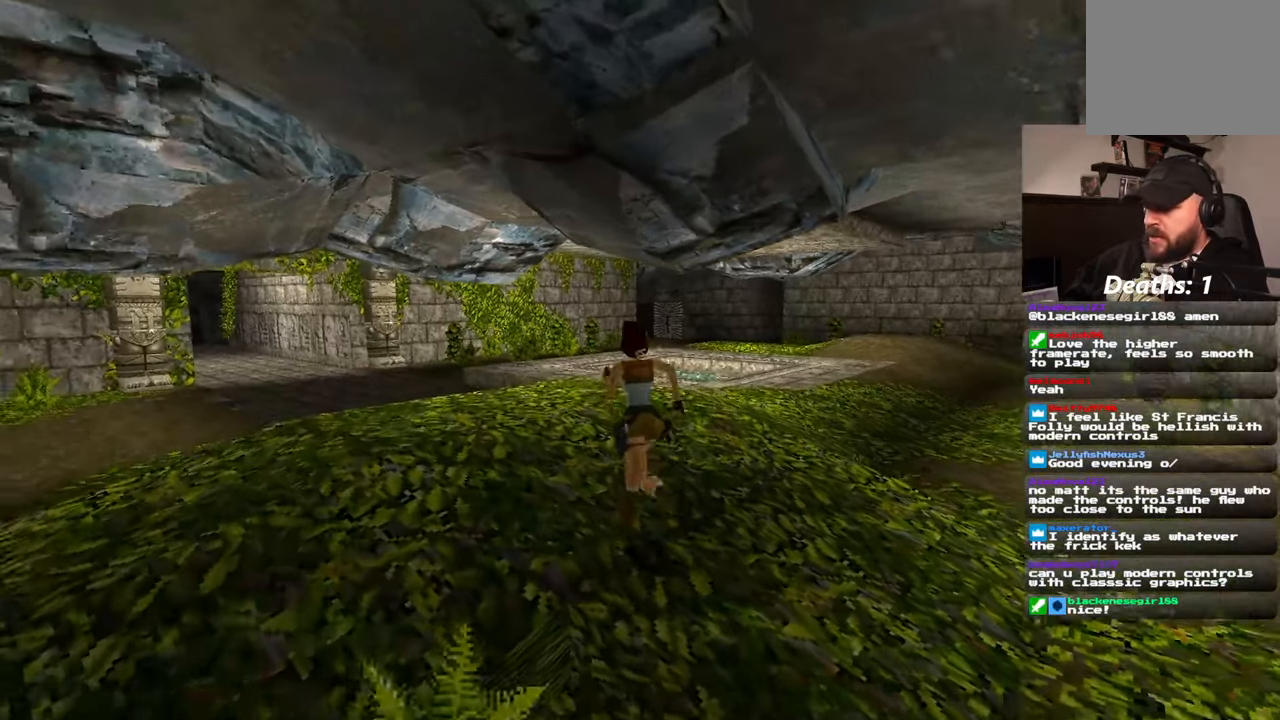
{"dt_ms": 500, "buttons": [], "left_stick": "up-left", "right_stick": "down-right", "events": [[17, "right_stick", "down-right"]]}
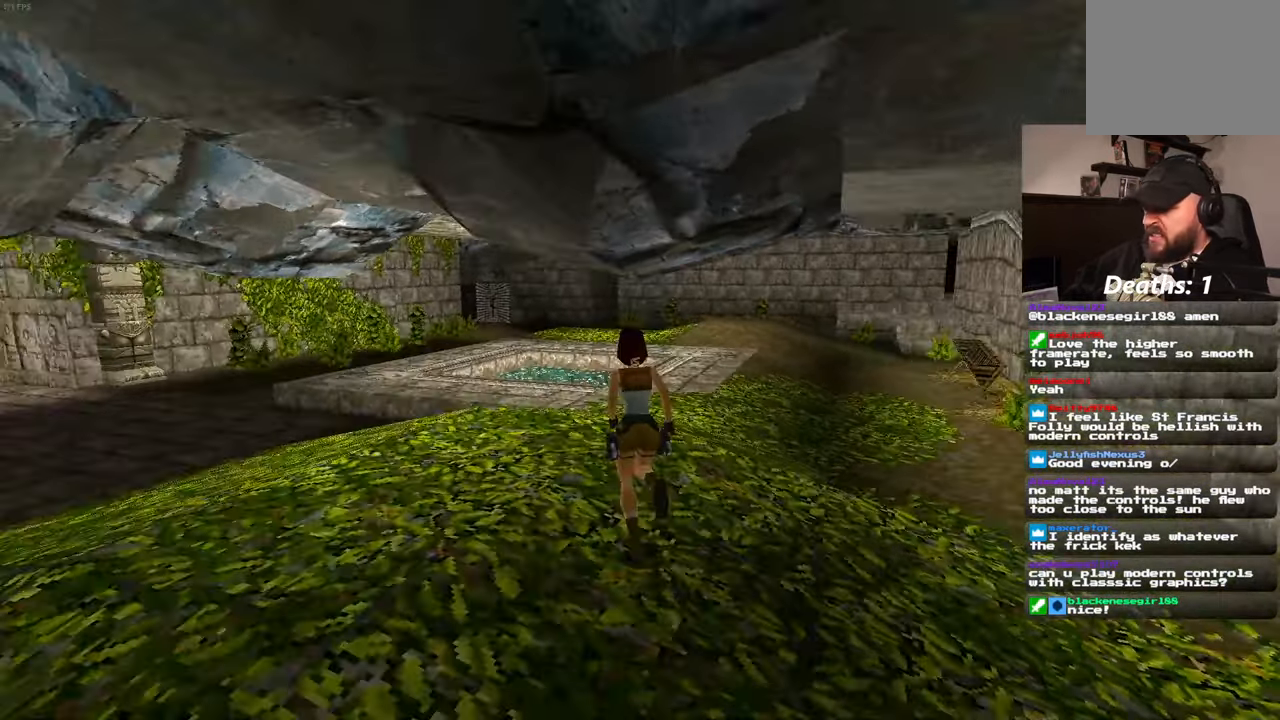
{"dt_ms": 500, "buttons": [], "left_stick": "up-left", "right_stick": "center"}